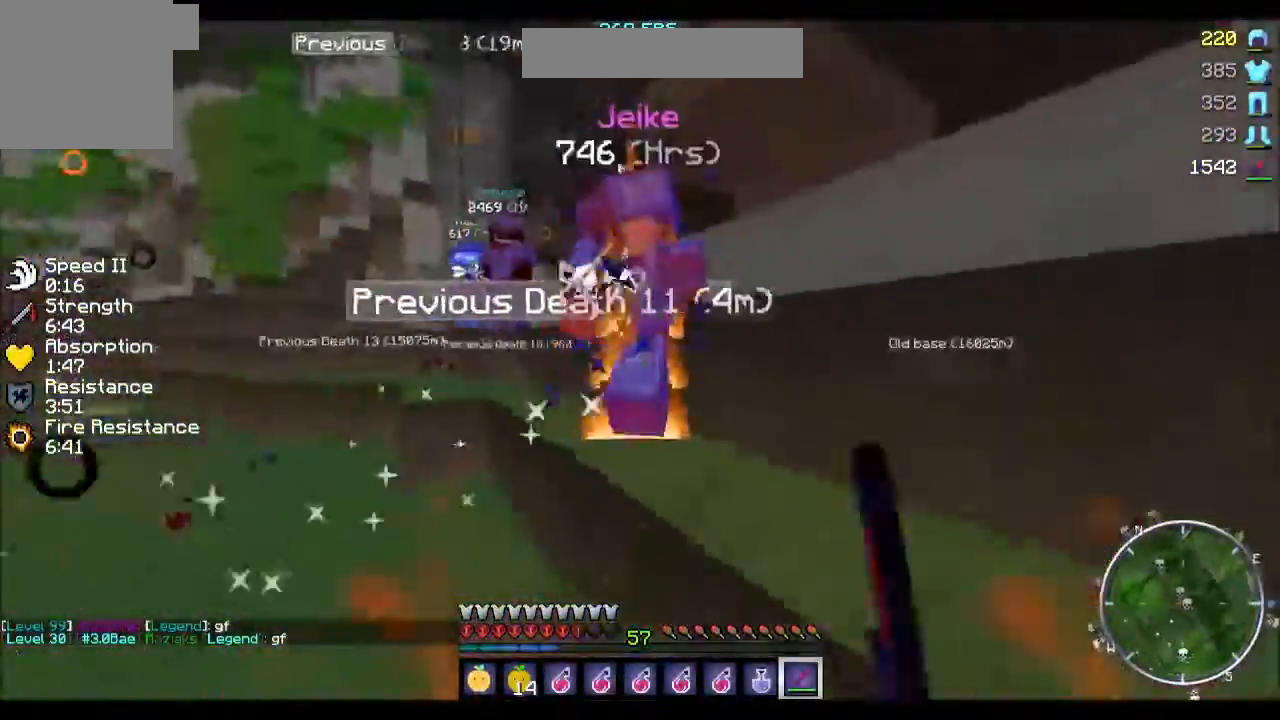
Gameplay with keyboard; each line is a JSON object with the keys held at the frame after it. "events" lists presses ("down") and releases ("up") of "a", "d", "s" and "w" between this image and that frame as [ms after this image, input, new state], when the widget could be followed in between. No other keys are recorded. Mouse input is not recorded.
{"keys": ["a"], "events": [[67, "w", "up"], [134, "w", "down"], [167, "d", "up"], [234, "a", "down"], [267, "w", "up"], [334, "w", "down"], [401, "w", "up"]]}
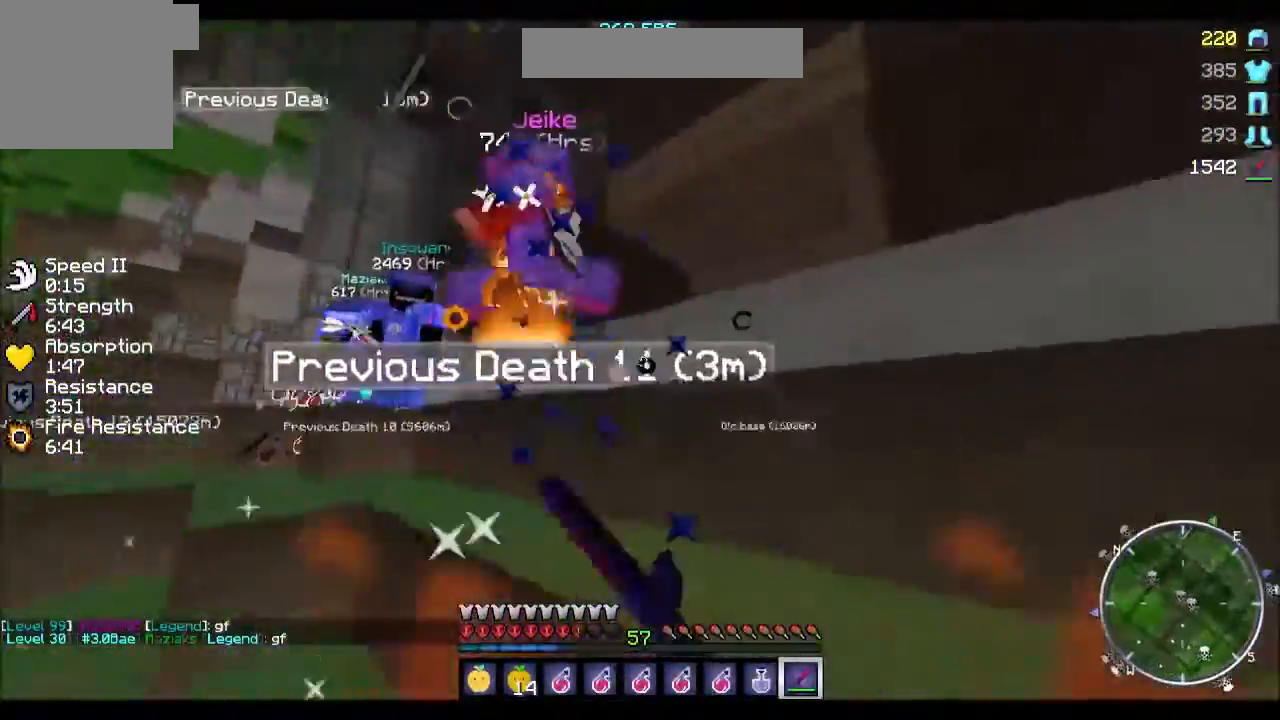
{"keys": ["a", "w"], "events": [[67, "w", "down"], [100, "w", "up"], [200, "w", "down"], [301, "a", "up"], [334, "a", "down"], [467, "w", "up"], [501, "w", "down"]]}
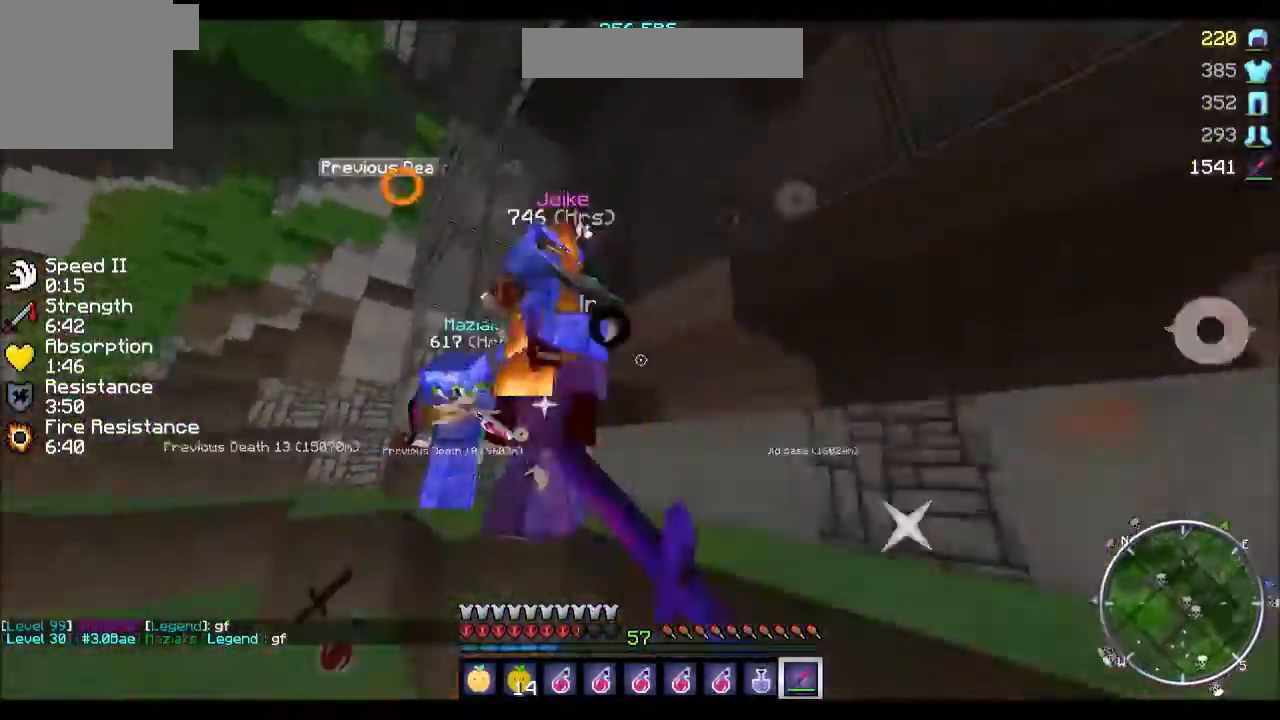
{"keys": ["a", "w"], "events": [[167, "a", "up"], [333, "a", "down"], [434, "w", "up"], [467, "w", "down"]]}
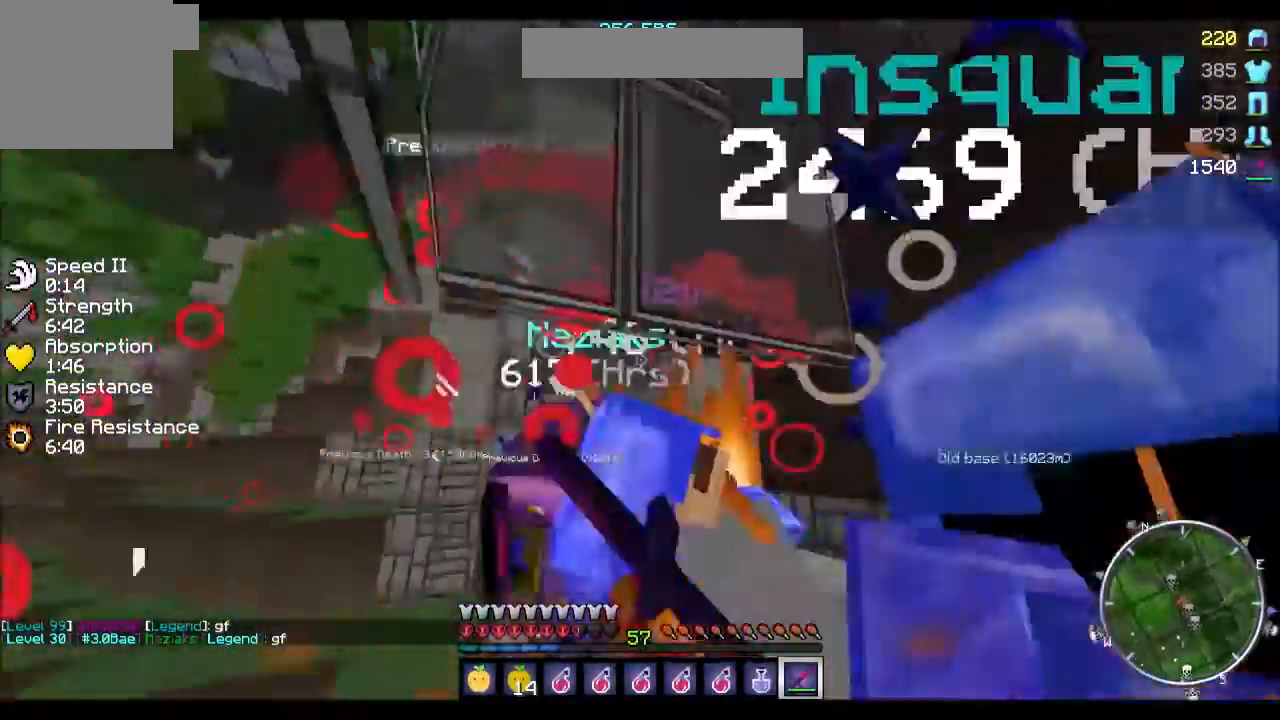
{"keys": ["a"], "events": [[100, "w", "up"]]}
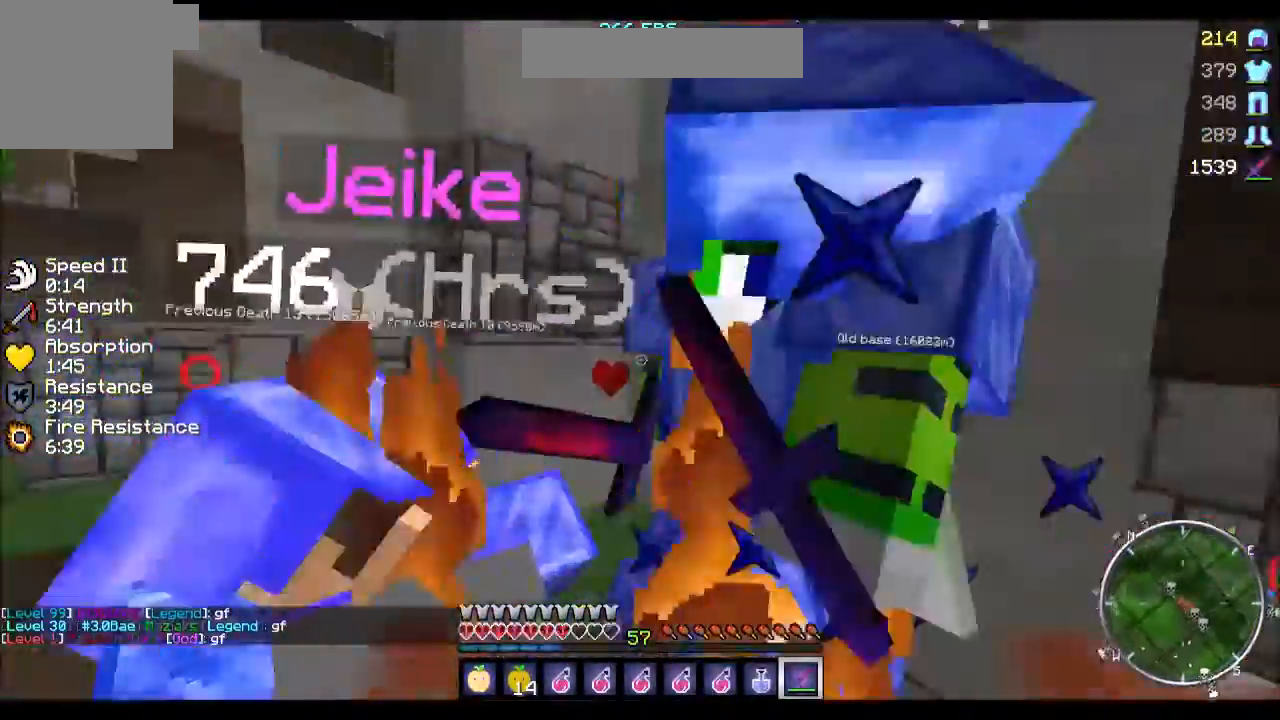
{"keys": ["a", "s"], "events": [[66, "w", "down"], [267, "w", "up"], [500, "s", "down"]]}
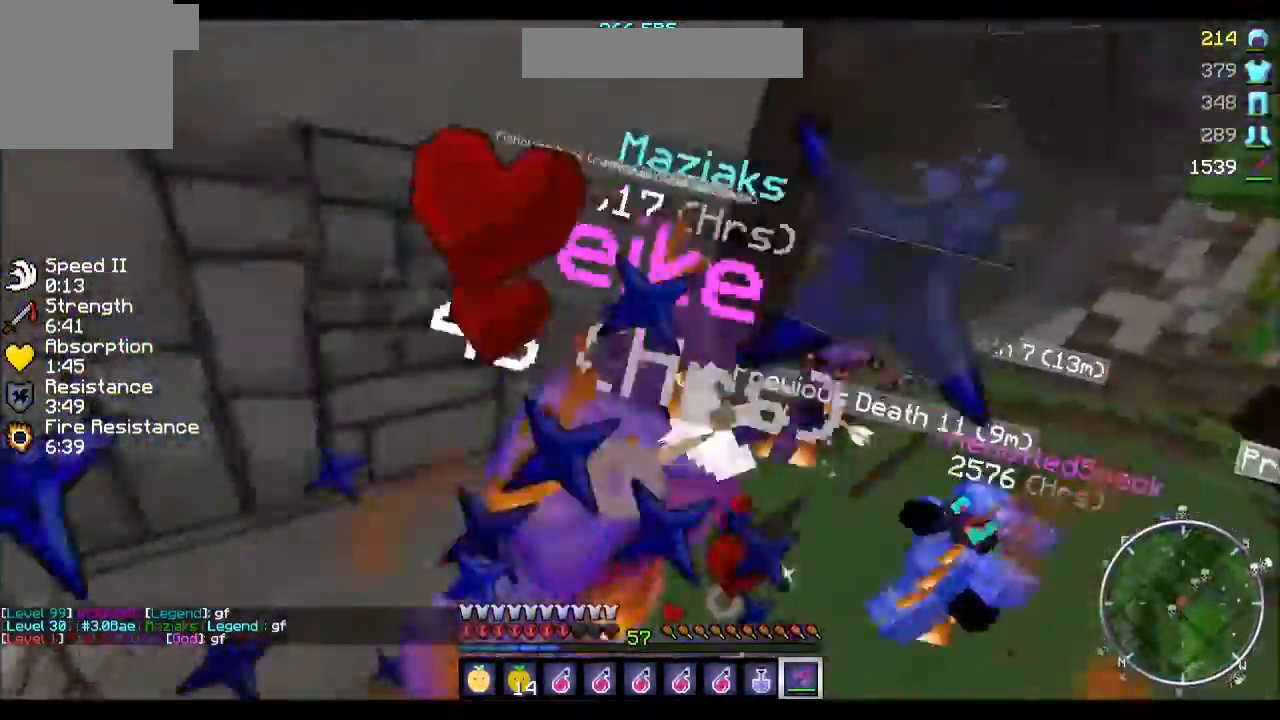
{"keys": ["d", "w"], "events": [[100, "a", "up"], [100, "d", "down"], [200, "s", "up"], [301, "w", "down"]]}
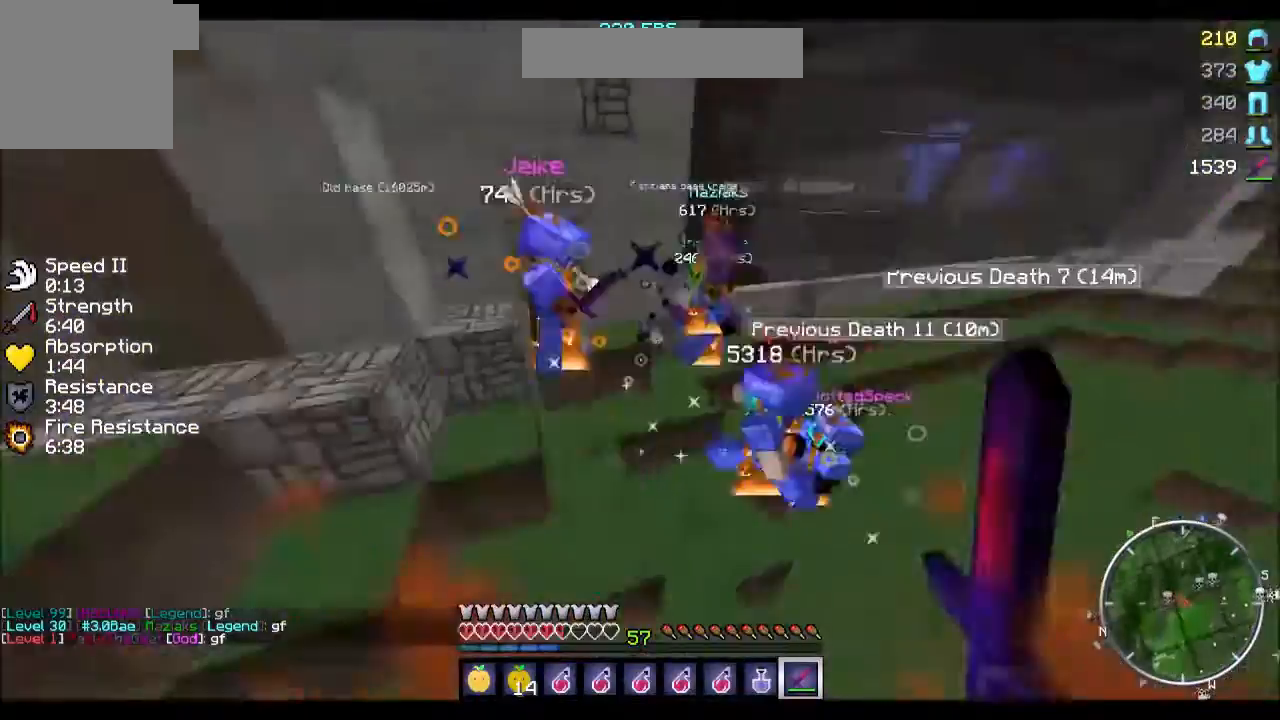
{"keys": ["d", "w"], "events": []}
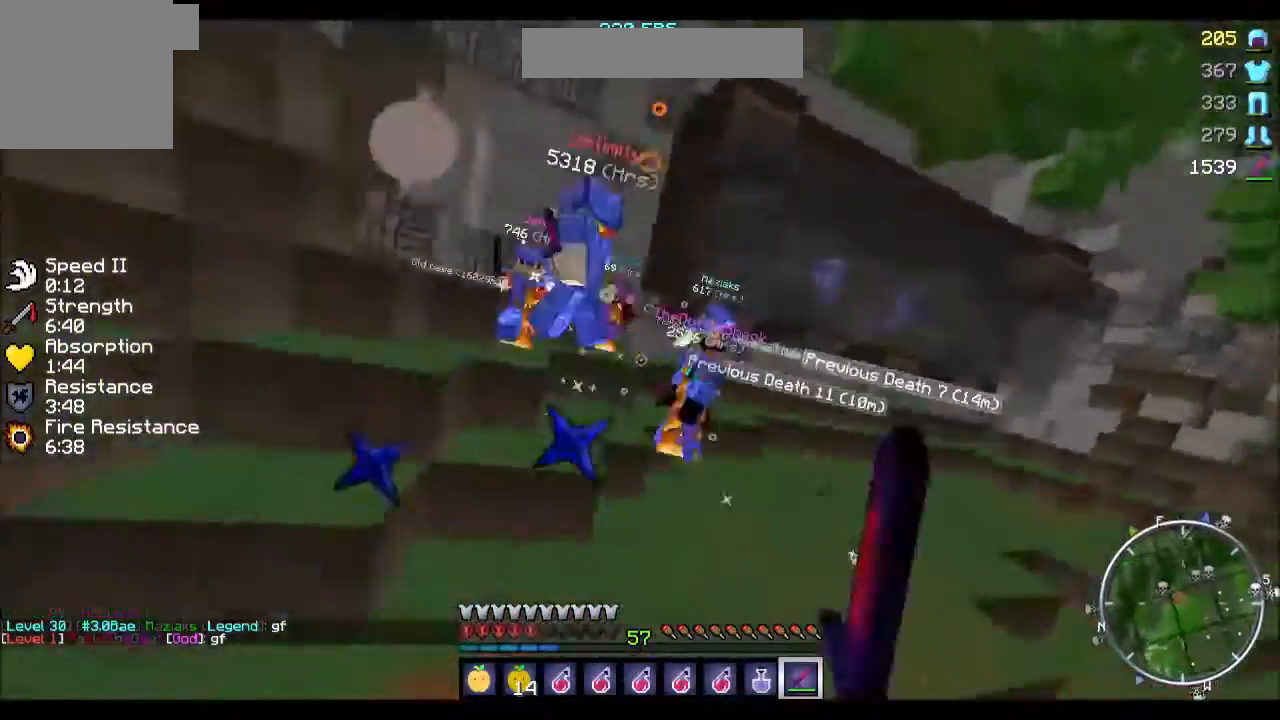
{"keys": ["d", "w"], "events": []}
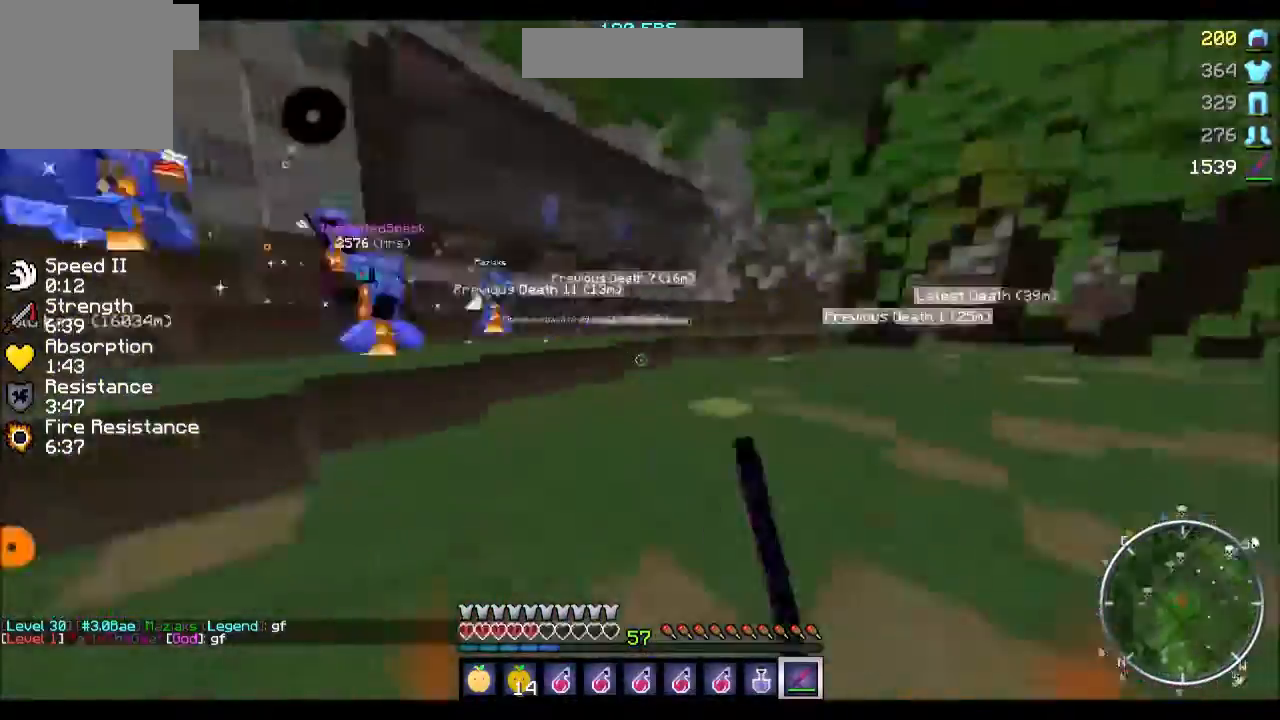
{"keys": ["w"], "events": [[133, "d", "up"]]}
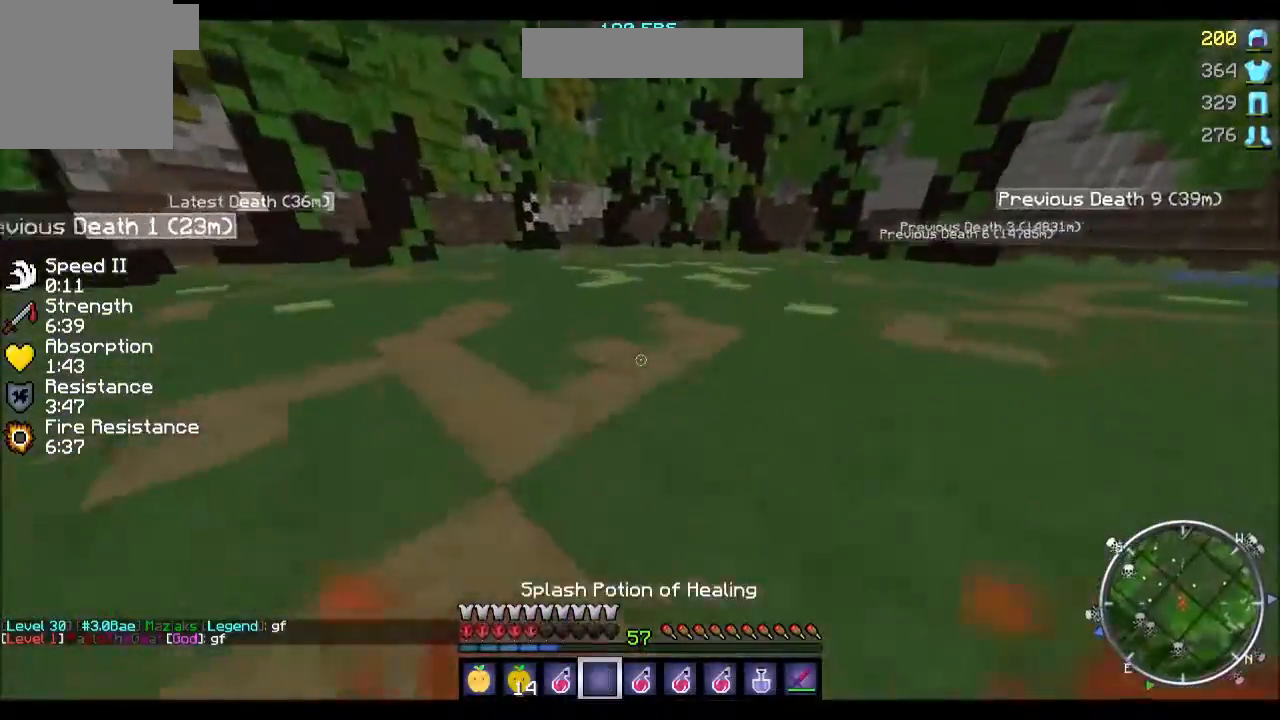
{"keys": ["w"], "events": []}
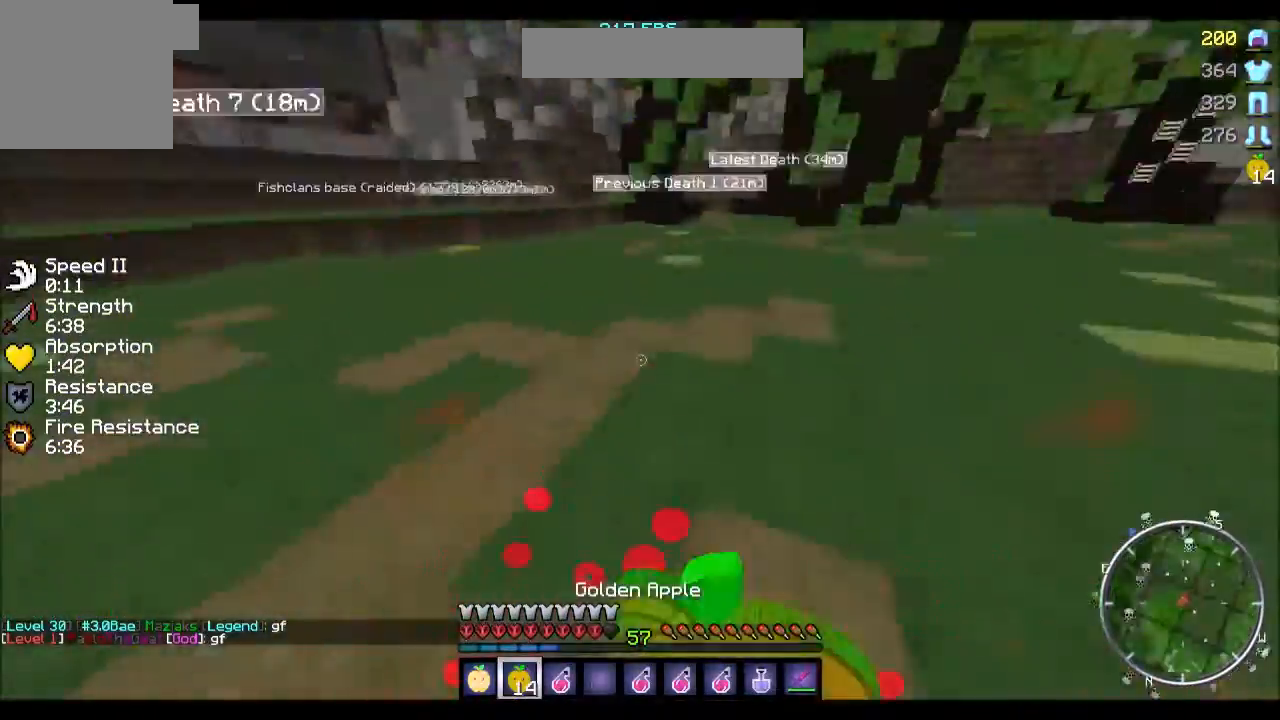
{"keys": ["d", "s"], "events": [[100, "d", "down"], [200, "w", "up"], [300, "s", "down"]]}
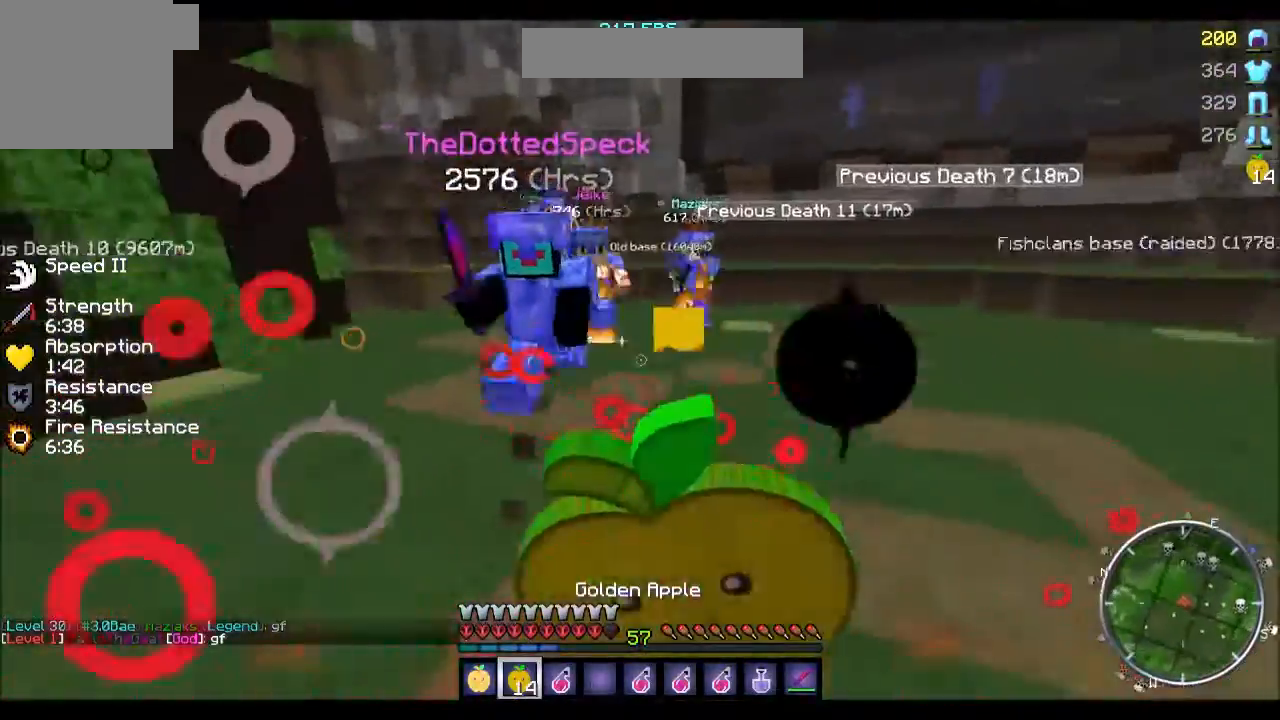
{"keys": ["d", "s"], "events": []}
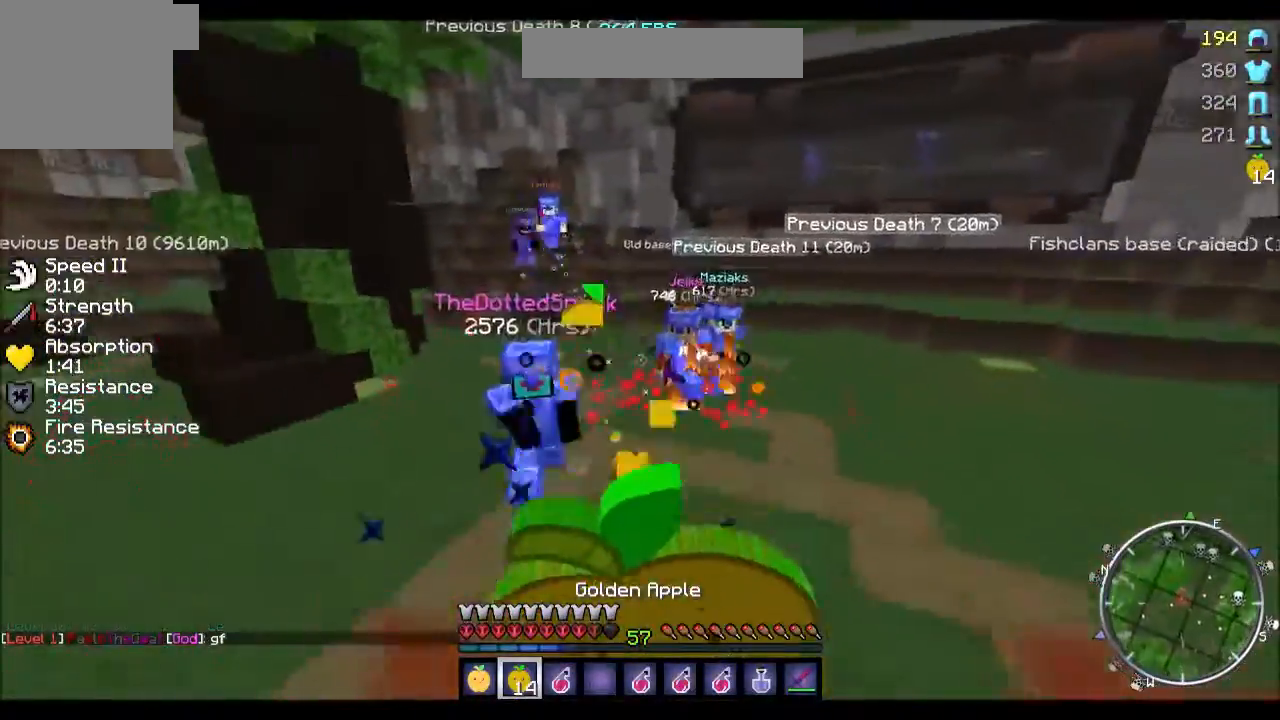
{"keys": ["d", "s"], "events": []}
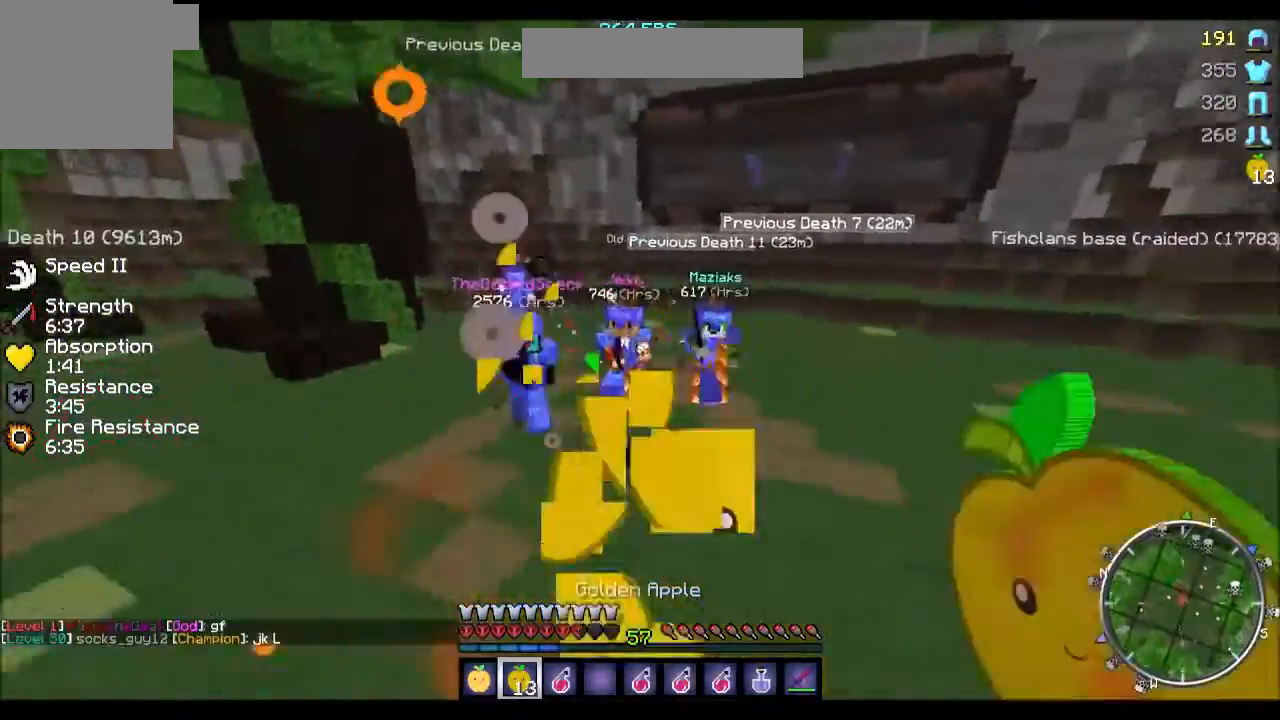
{"keys": ["d", "s"], "events": []}
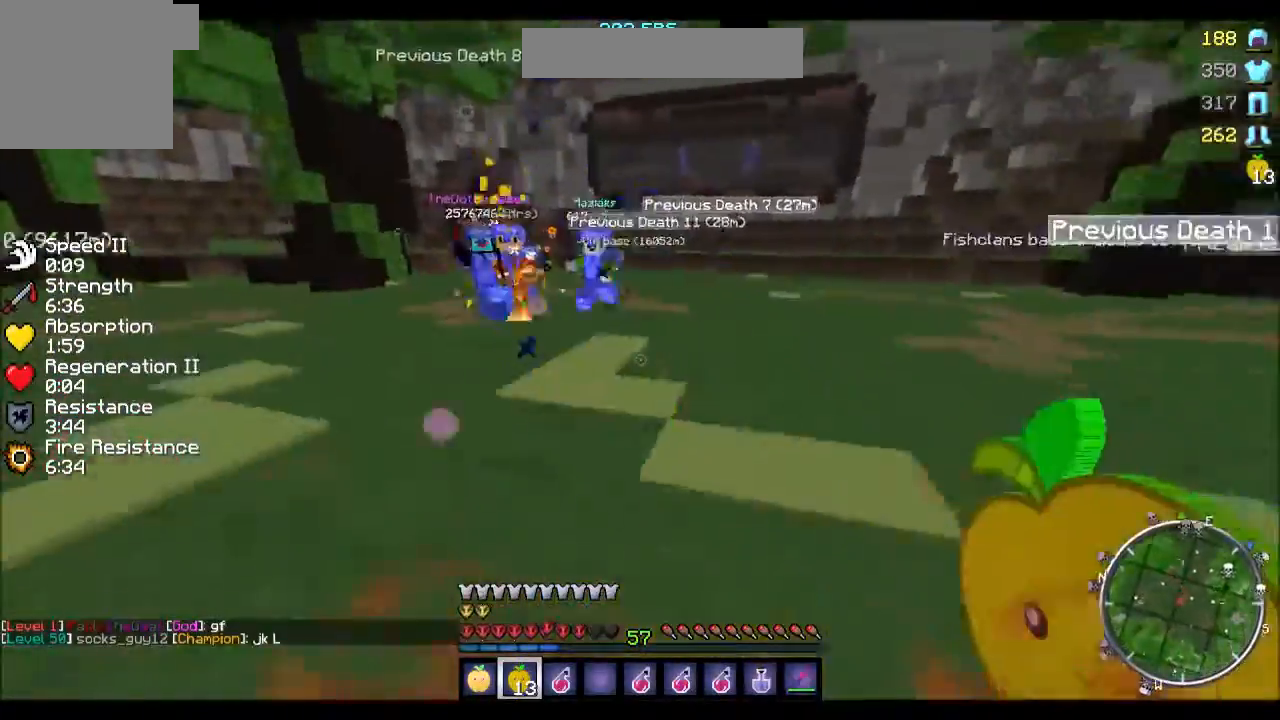
{"keys": ["w"], "events": [[33, "s", "up"], [200, "w", "down"], [500, "d", "up"]]}
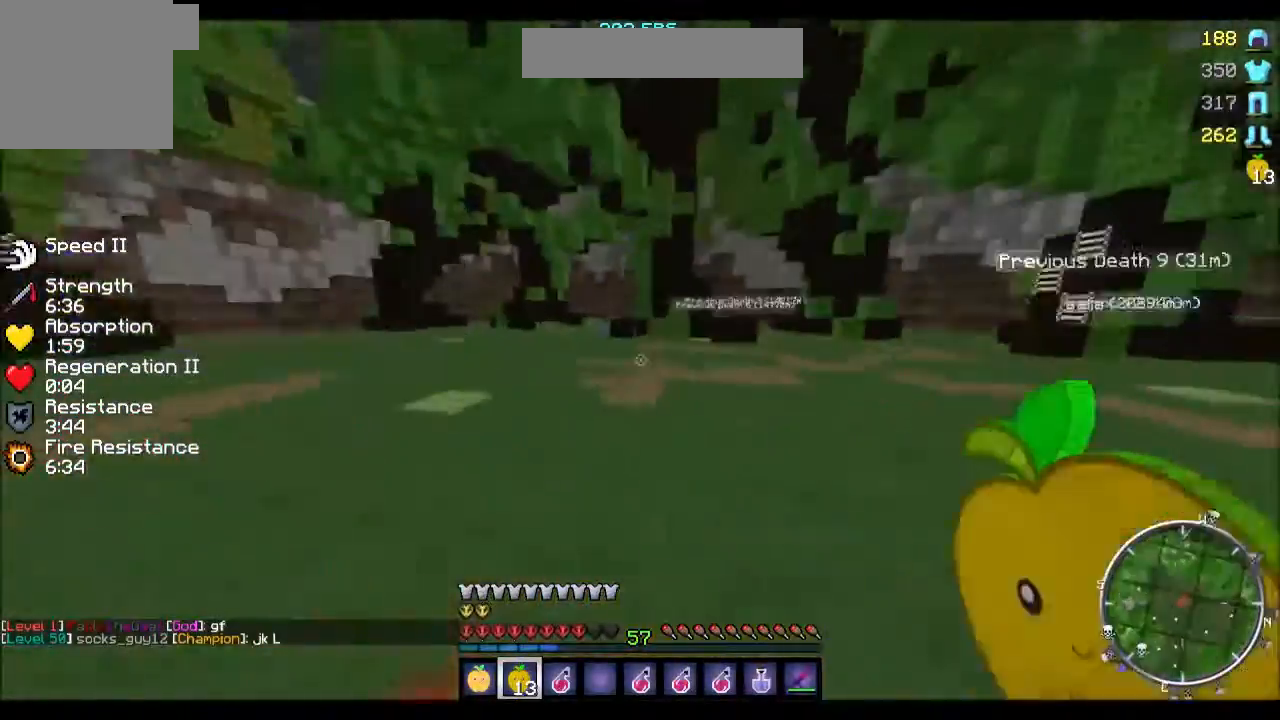
{"keys": ["w"], "events": []}
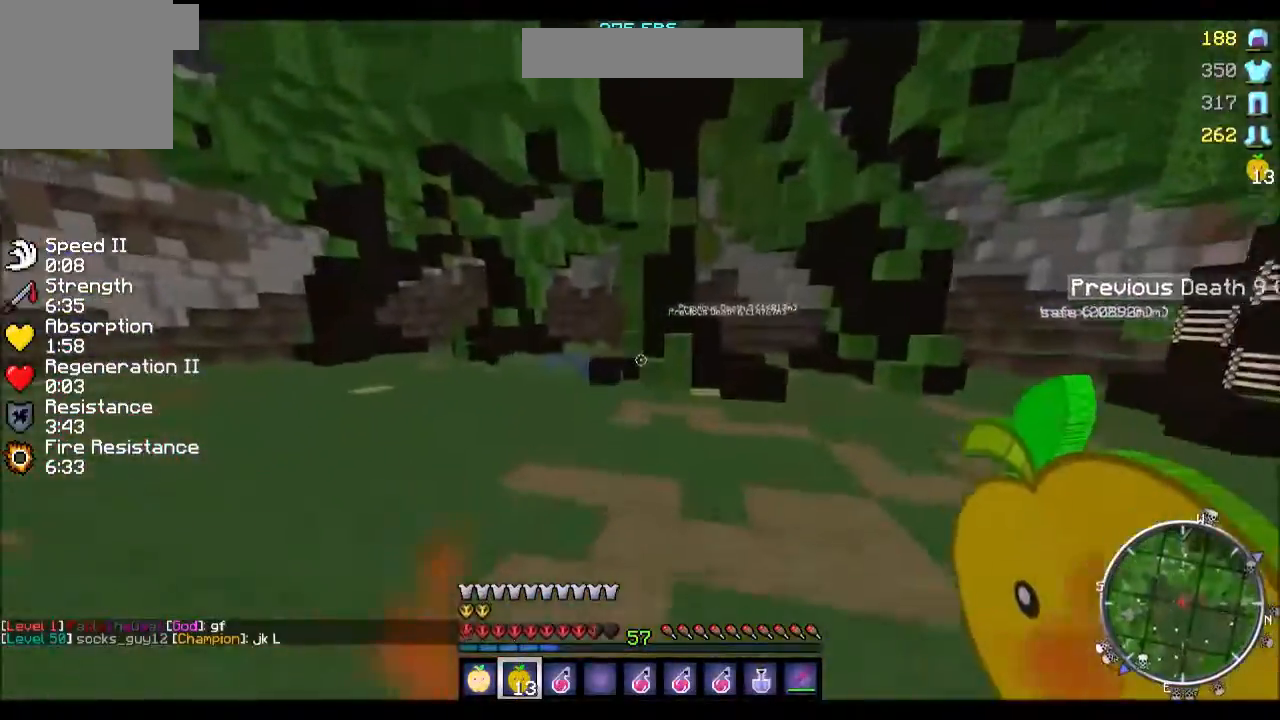
{"keys": ["w"], "events": []}
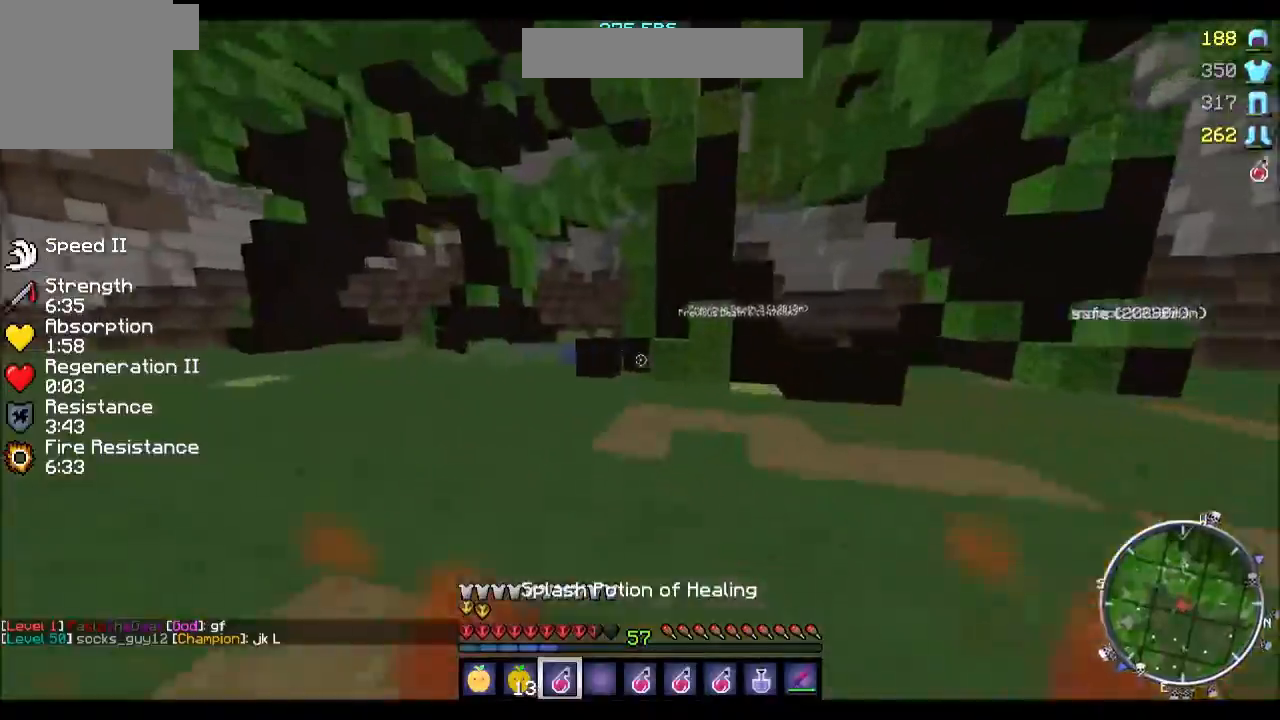
{"keys": ["d", "w"], "events": [[100, "d", "down"]]}
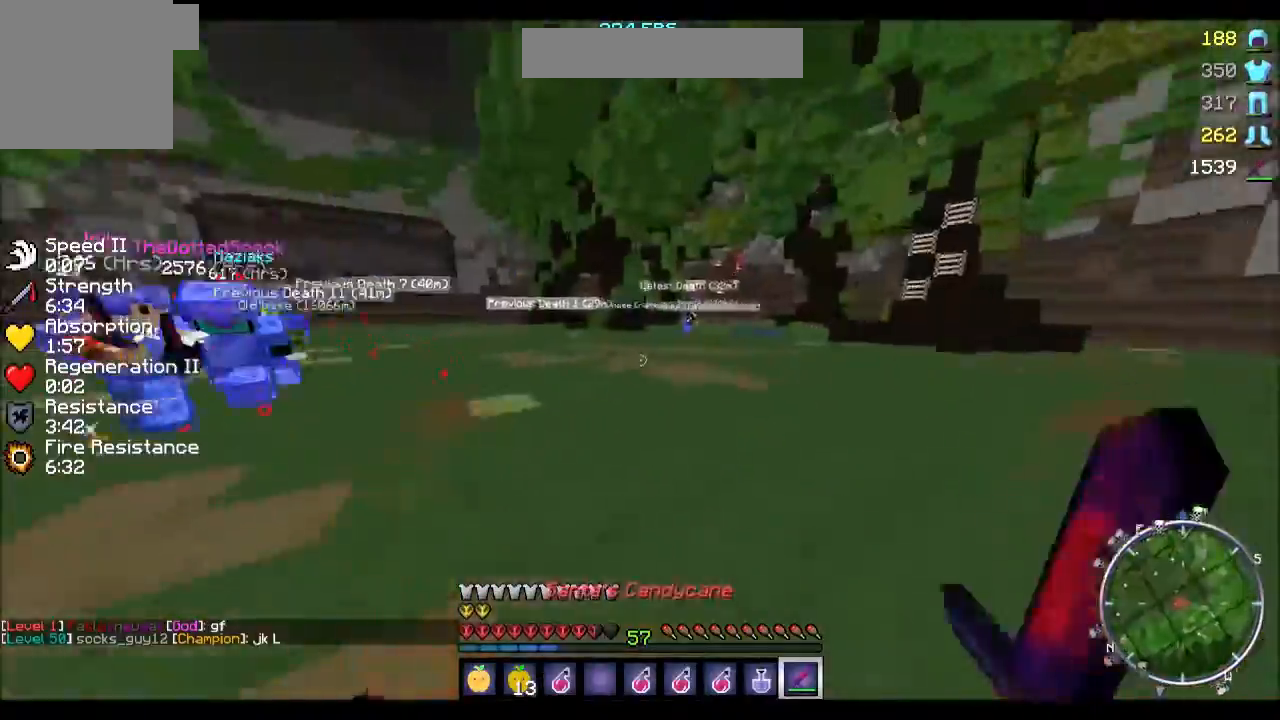
{"keys": ["d", "w"], "events": []}
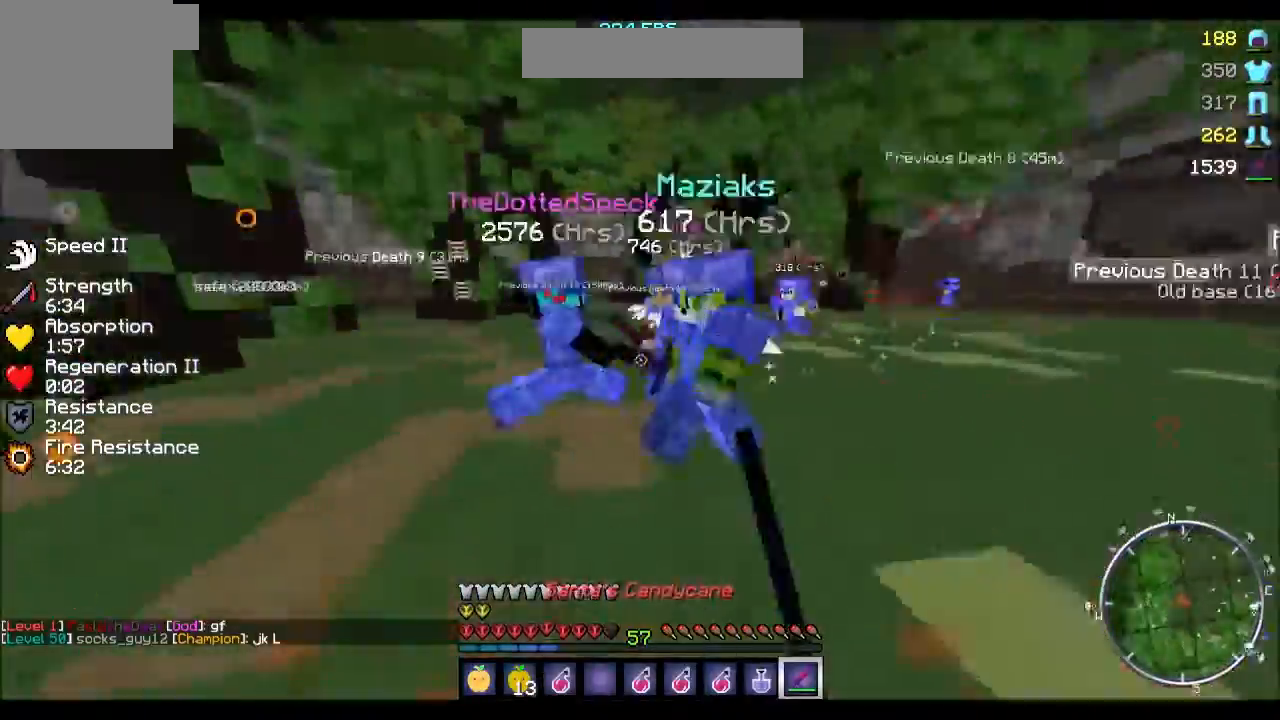
{"keys": ["a", "w"], "events": [[234, "a", "down"], [267, "d", "up"], [301, "w", "up"], [367, "w", "down"], [467, "w", "up"], [501, "w", "down"]]}
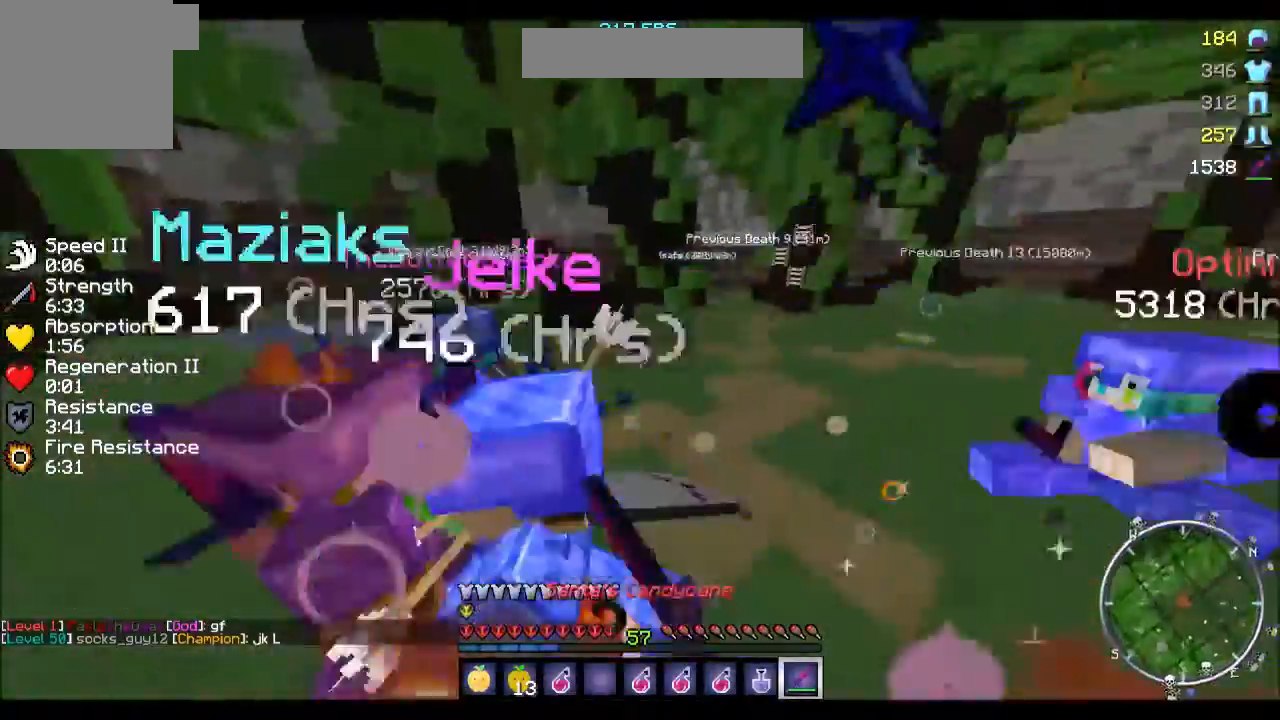
{"keys": ["a", "w"], "events": [[100, "w", "up"], [167, "w", "down"], [267, "w", "up"], [300, "w", "down"], [400, "w", "up"], [467, "w", "down"]]}
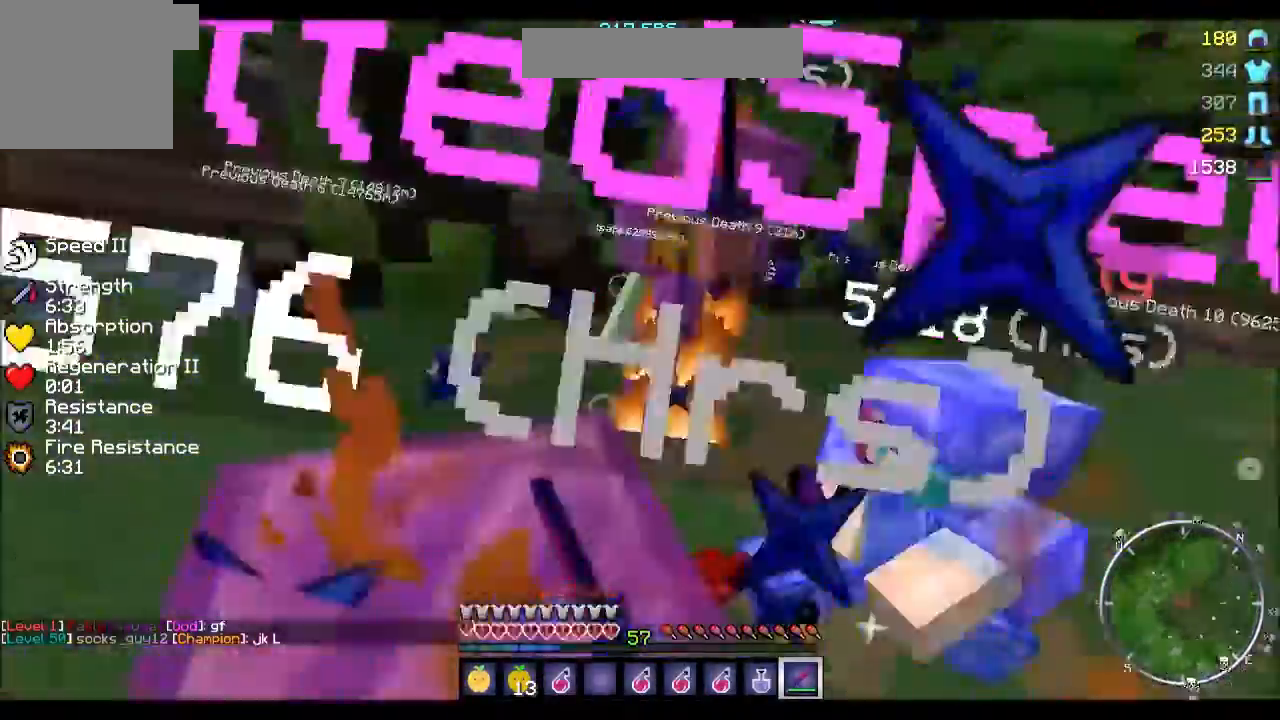
{"keys": ["d", "w"], "events": [[67, "w", "up"], [100, "w", "down"], [200, "w", "up"], [267, "w", "down"], [467, "a", "up"], [467, "d", "down"]]}